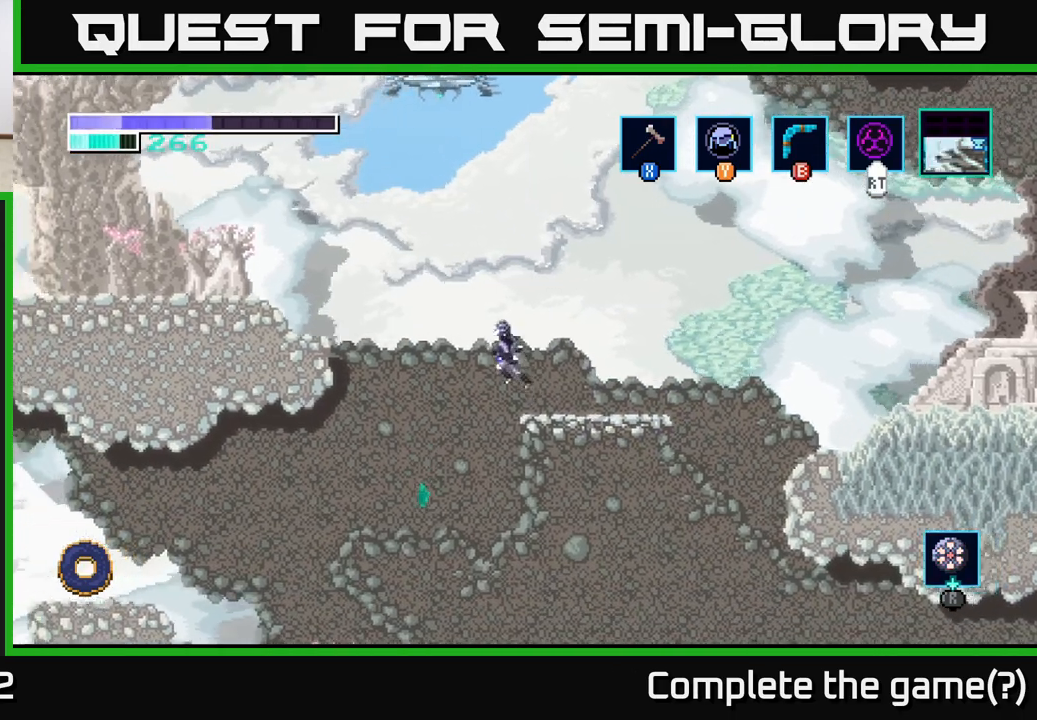
Gameplay with a controller (Xbox layout); each line is a JSON object with the inputs held at the frame after it. "events" lists button and stick changes between this image and that frame as [ms after this image, input, new state], when the widget could be followed in between.
{"buttons": ["A"], "left_stick": "left", "right_stick": "center", "events": []}
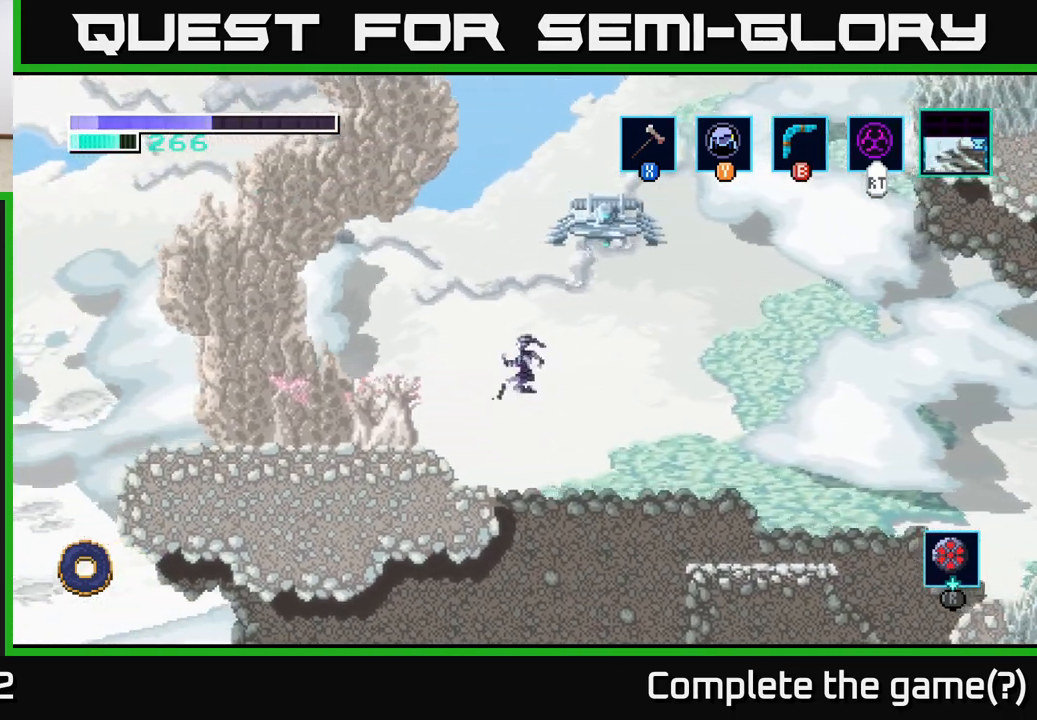
{"buttons": [], "left_stick": "left", "right_stick": "center", "events": [[67, "A", "up"], [383, "A", "down"], [500, "A", "up"]]}
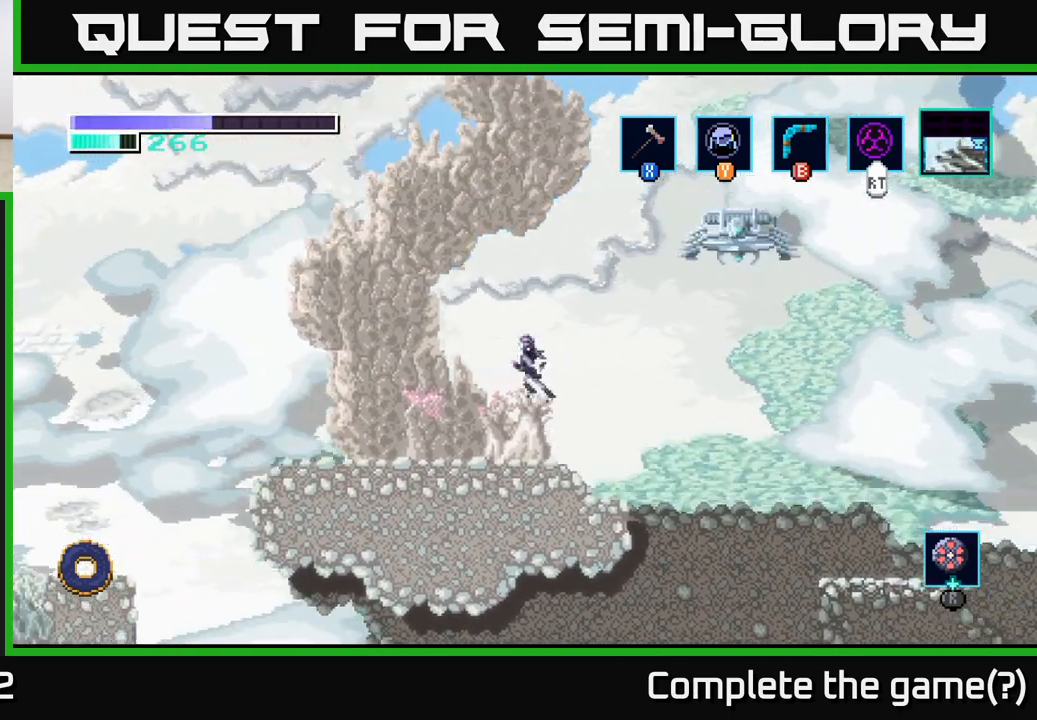
{"buttons": [], "left_stick": "right", "right_stick": "center", "events": [[500, "left_stick", "right"]]}
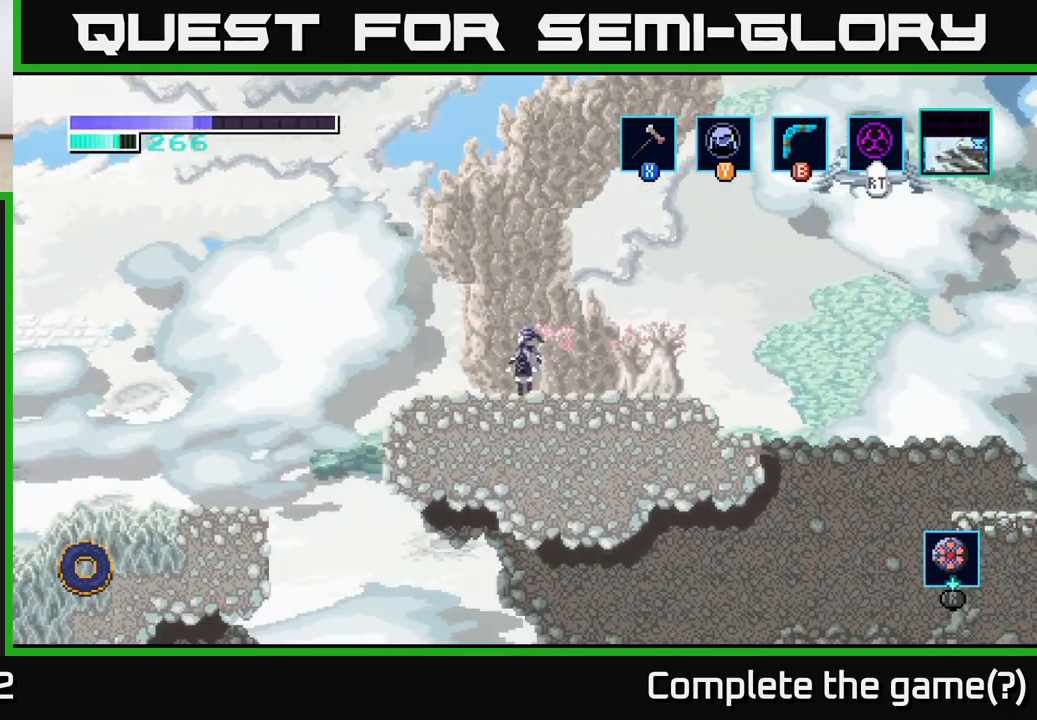
{"buttons": [], "left_stick": "center", "right_stick": "center", "events": [[100, "Y", "down"], [133, "left_stick", "center"], [233, "Y", "up"]]}
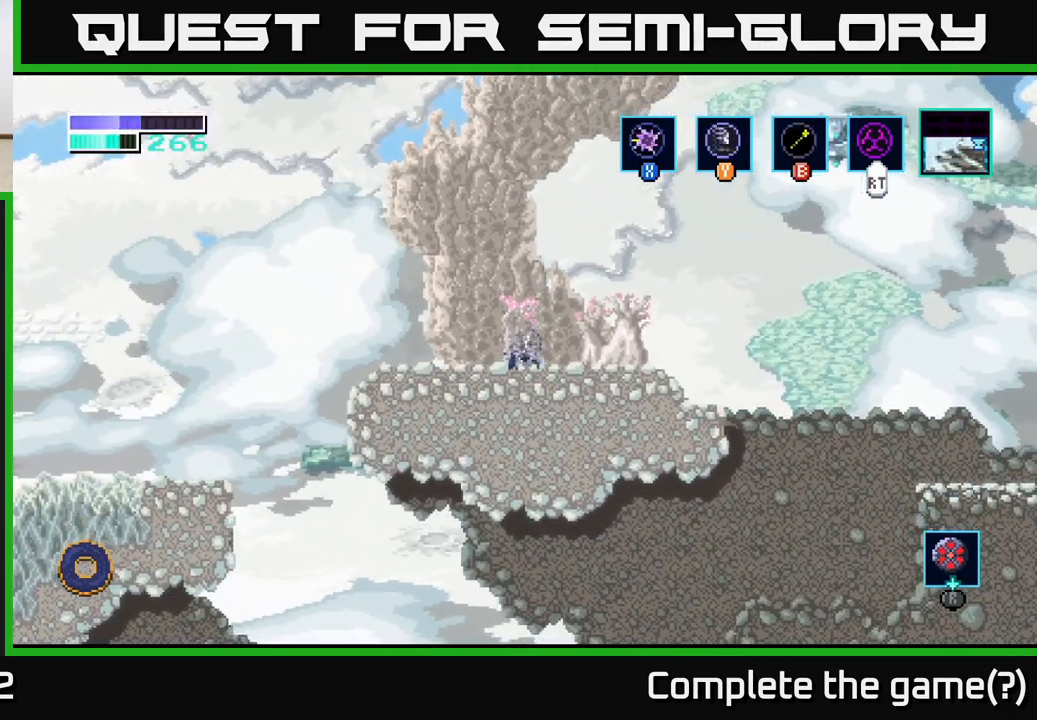
{"buttons": ["A"], "left_stick": "up-right", "right_stick": "center", "events": [[50, "left_stick", "right"], [250, "A", "down"], [350, "left_stick", "up-right"]]}
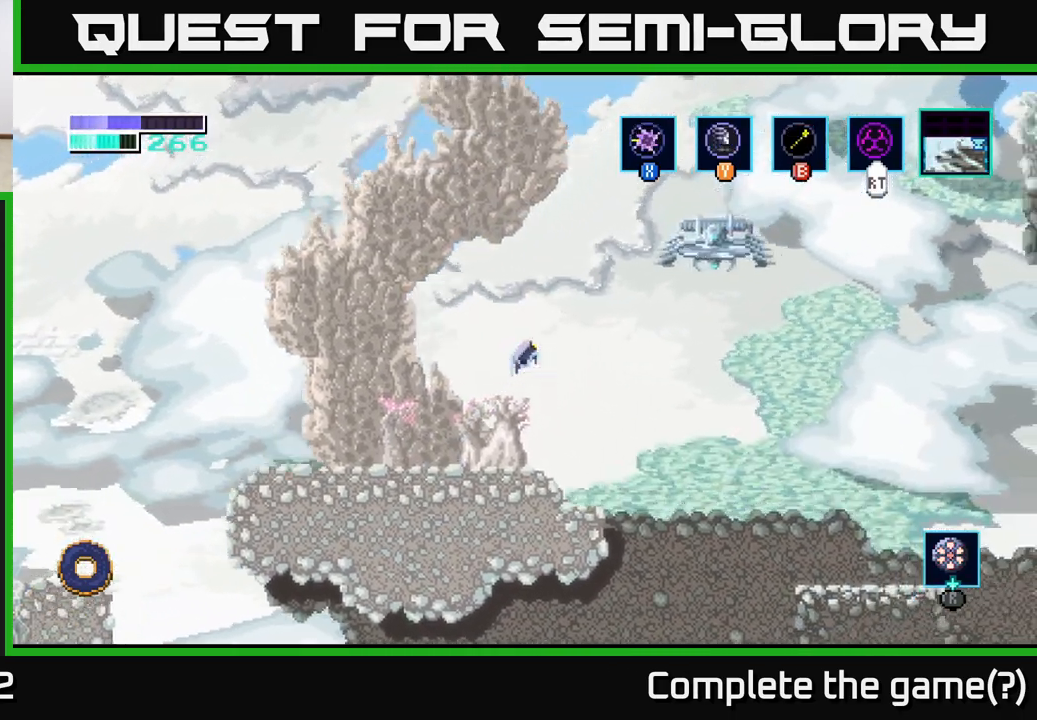
{"buttons": [], "left_stick": "up-right", "right_stick": "center", "events": [[67, "A", "up"], [67, "B", "down"], [183, "B", "up"]]}
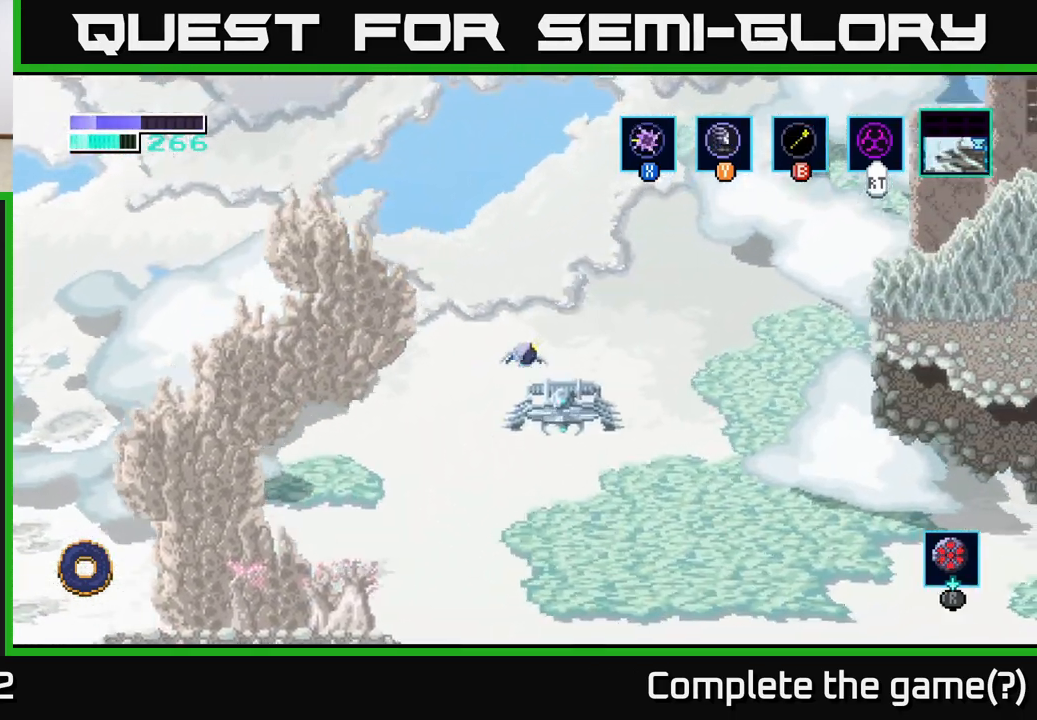
{"buttons": [], "left_stick": "right", "right_stick": "center", "events": [[67, "left_stick", "center"], [250, "left_stick", "left"], [383, "left_stick", "center"], [450, "left_stick", "right"]]}
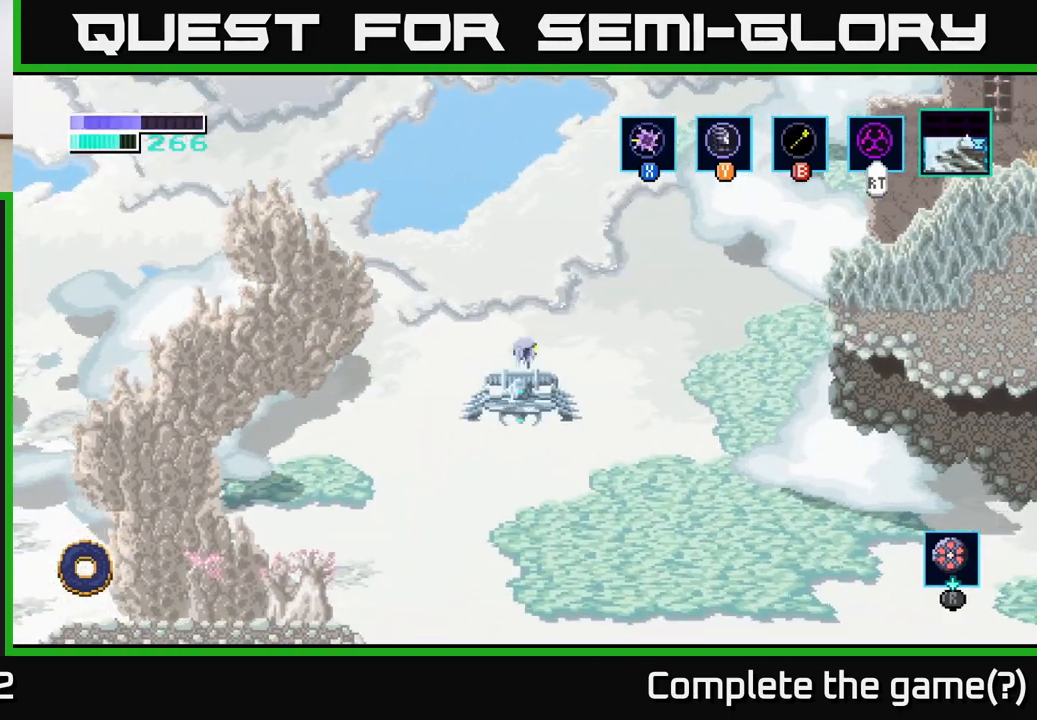
{"buttons": ["A"], "left_stick": "up-right", "right_stick": "center", "events": [[50, "left_stick", "center"], [183, "left_stick", "right"], [217, "A", "down"], [483, "left_stick", "up-right"]]}
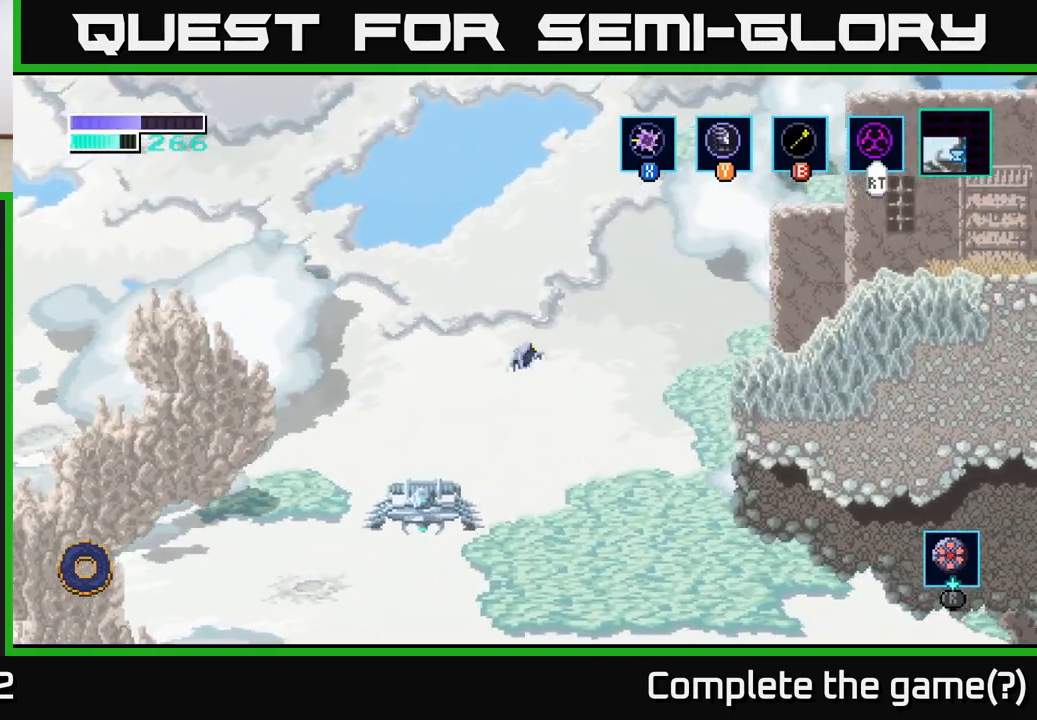
{"buttons": [], "left_stick": "up-right", "right_stick": "center", "events": [[117, "A", "up"], [383, "B", "down"], [483, "B", "up"]]}
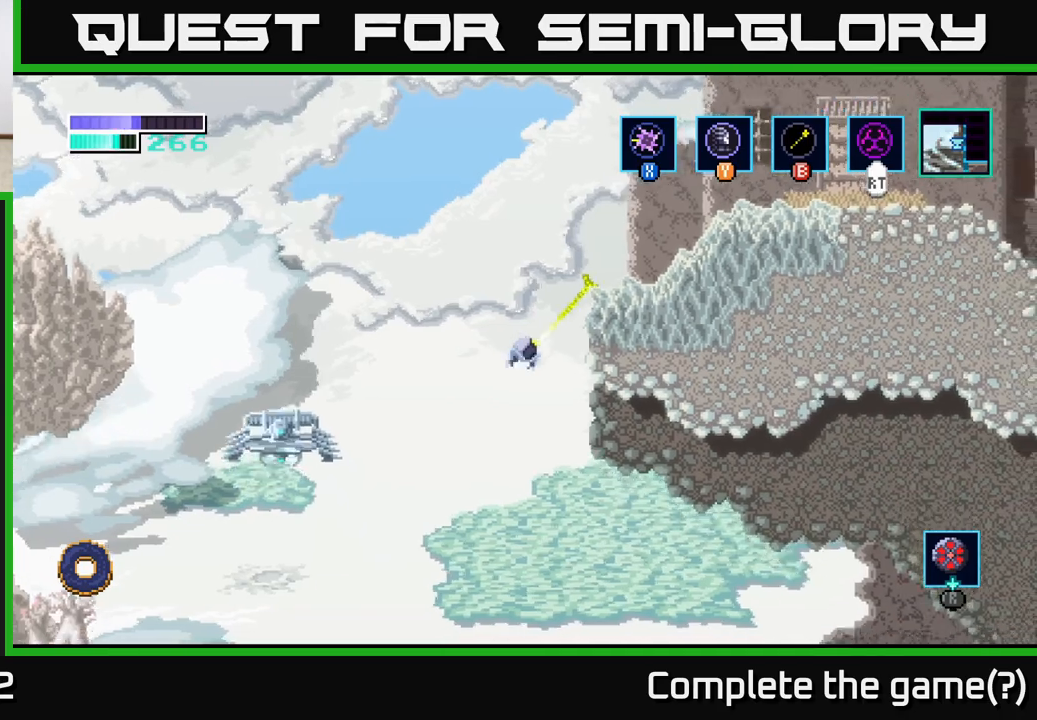
{"buttons": [], "left_stick": "right", "right_stick": "center", "events": [[383, "left_stick", "right"]]}
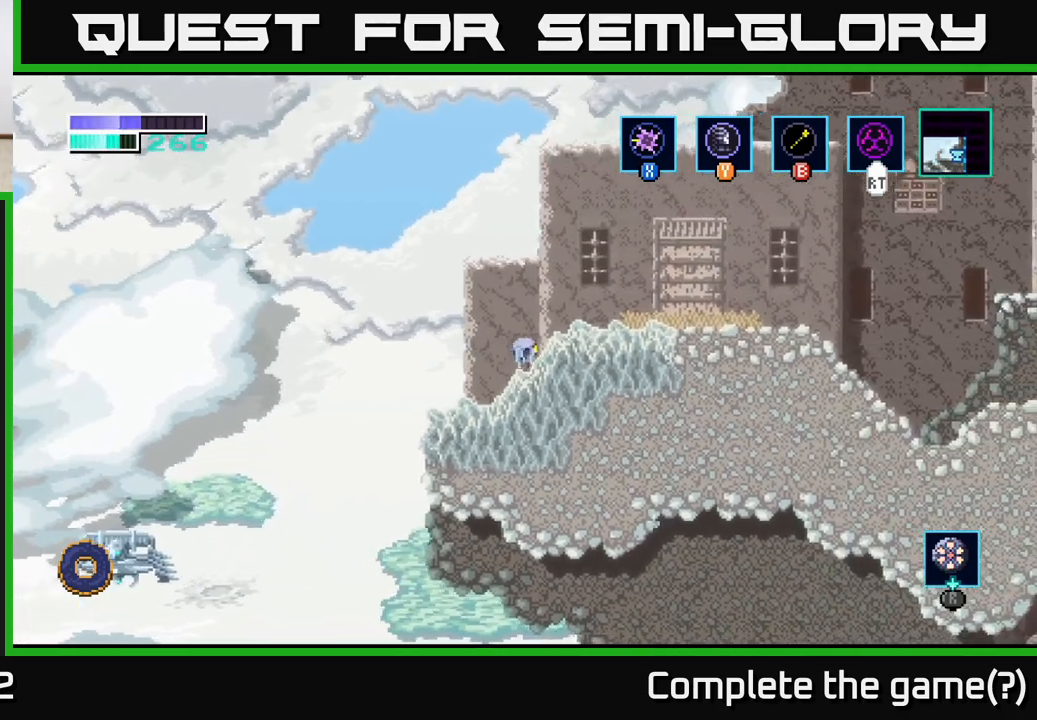
{"buttons": [], "left_stick": "right", "right_stick": "center", "events": [[233, "Y", "down"], [317, "Y", "up"]]}
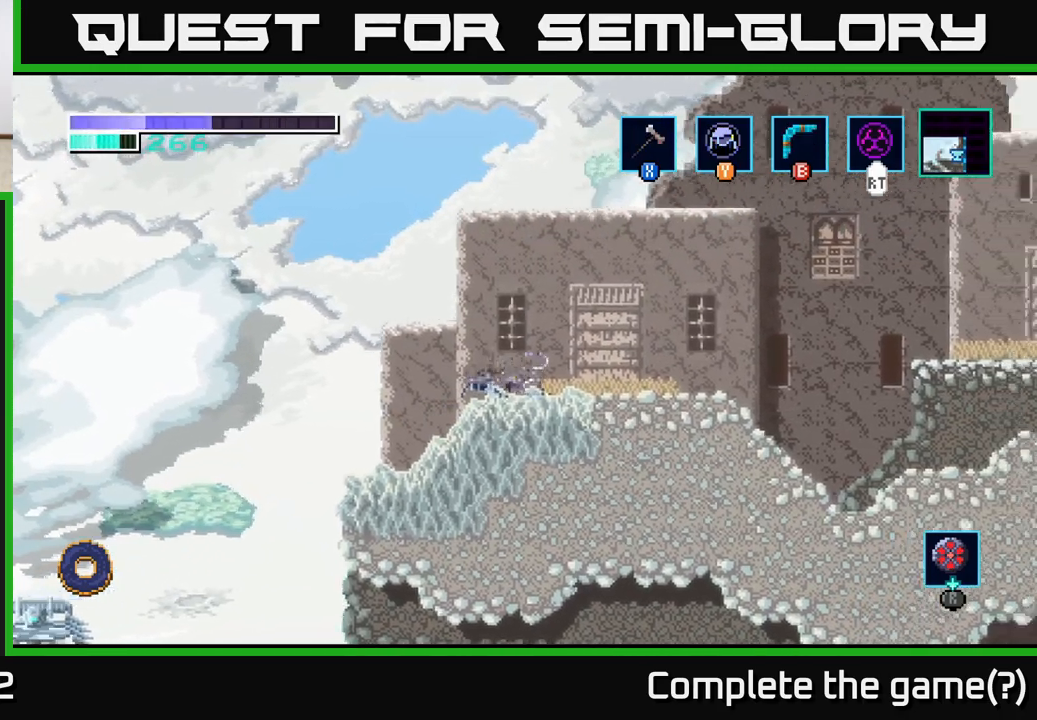
{"buttons": [], "left_stick": "right", "right_stick": "center", "events": []}
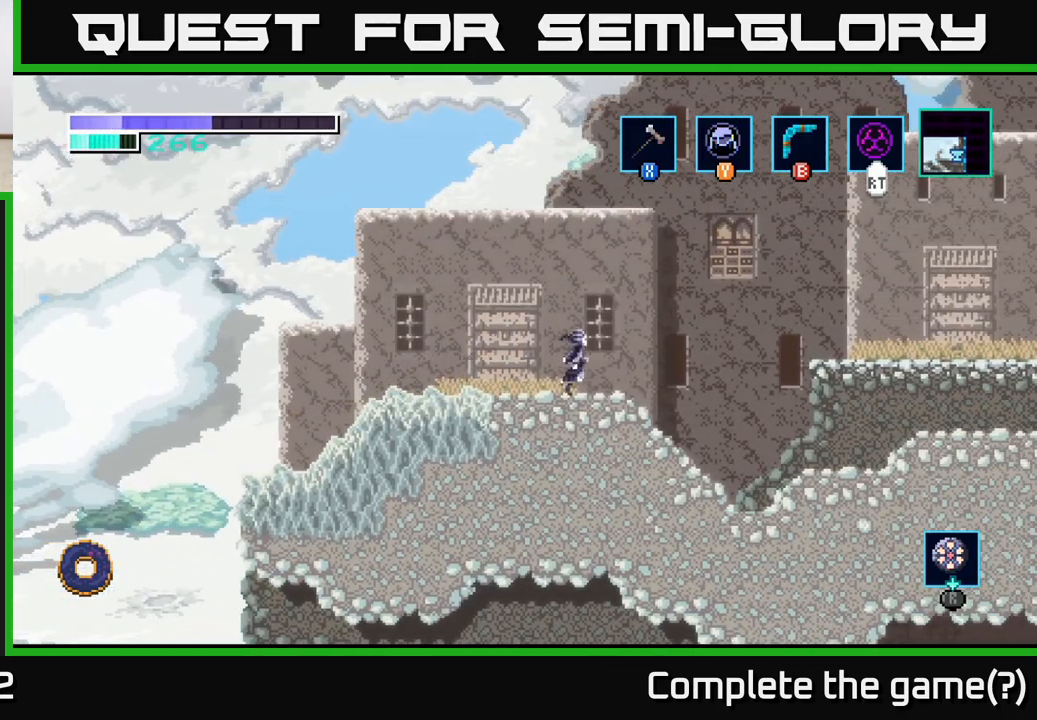
{"buttons": ["A"], "left_stick": "right", "right_stick": "center", "events": [[267, "A", "down"]]}
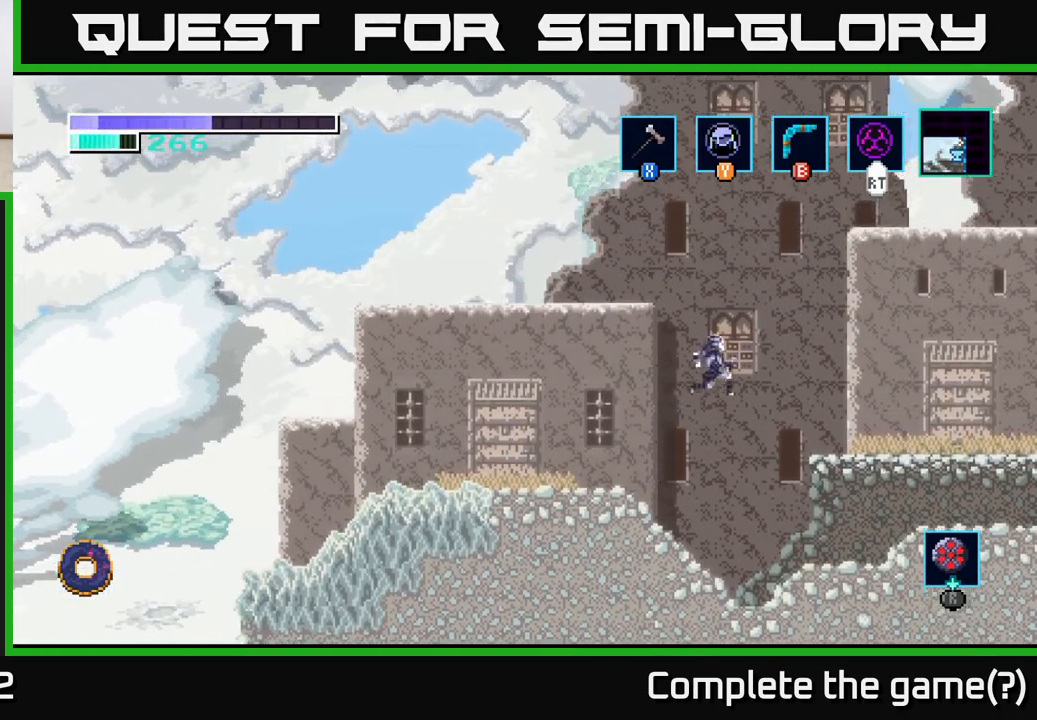
{"buttons": [], "left_stick": "right", "right_stick": "center", "events": [[400, "A", "up"]]}
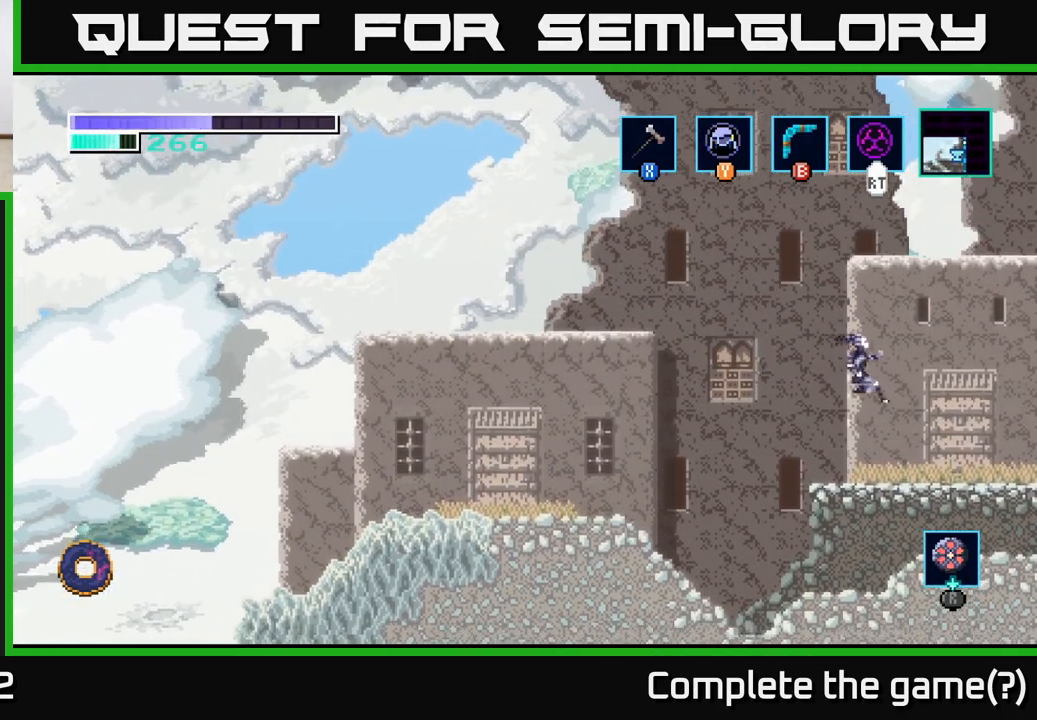
{"buttons": [], "left_stick": "right", "right_stick": "center", "events": []}
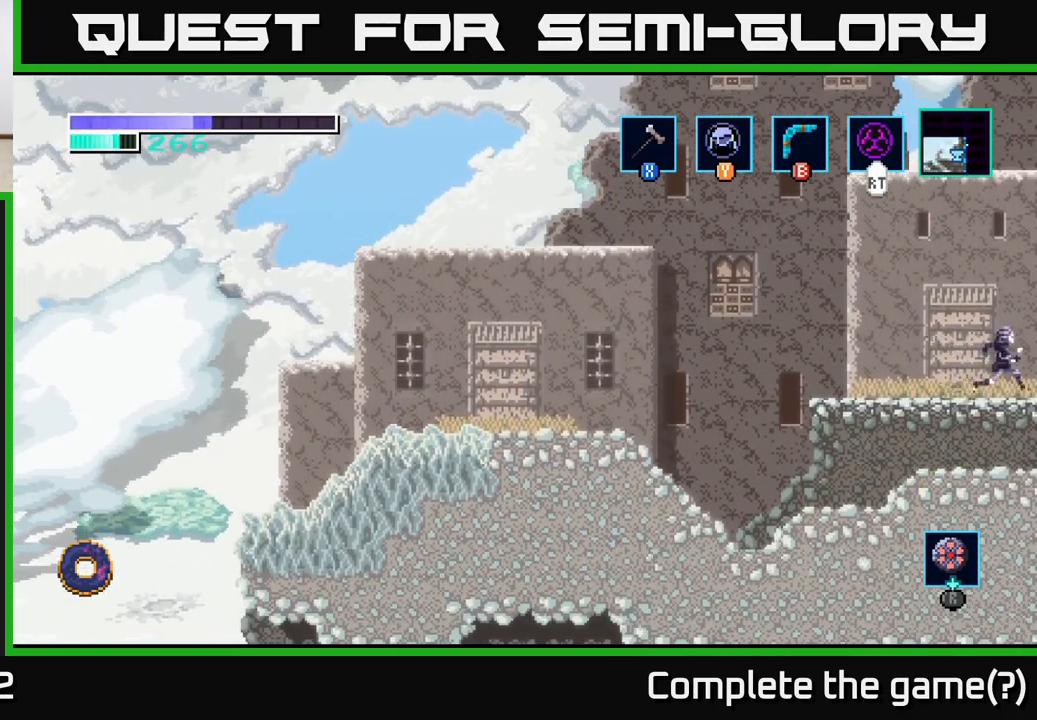
{"buttons": [], "left_stick": "center", "right_stick": "center", "events": [[417, "left_stick", "center"]]}
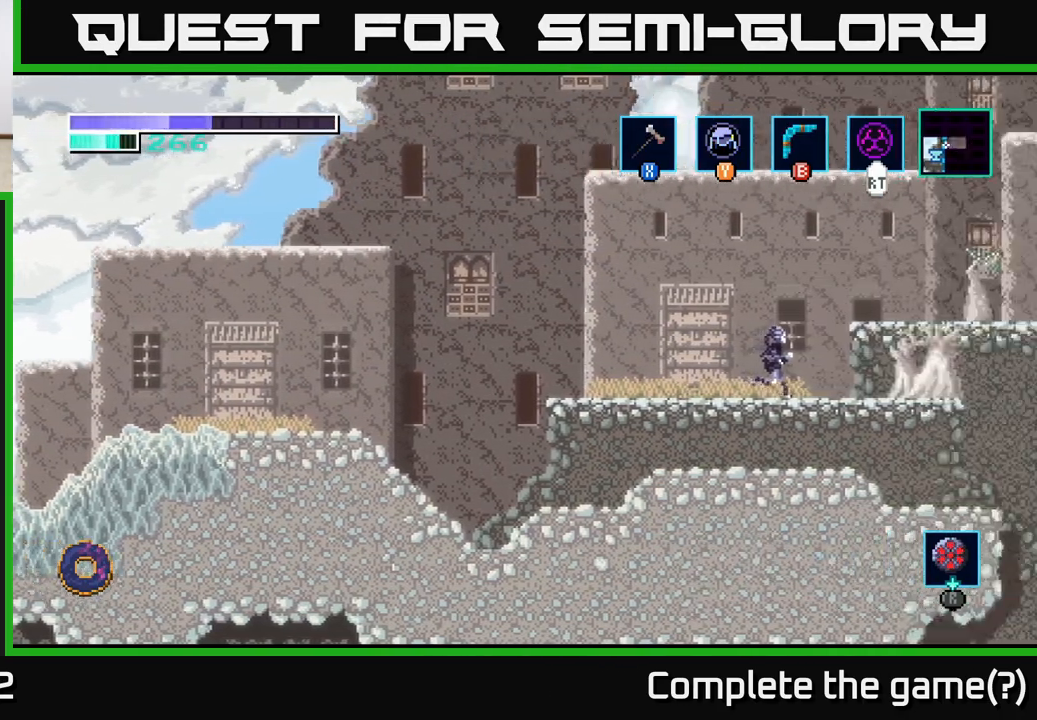
{"buttons": [], "left_stick": "center", "right_stick": "center", "events": []}
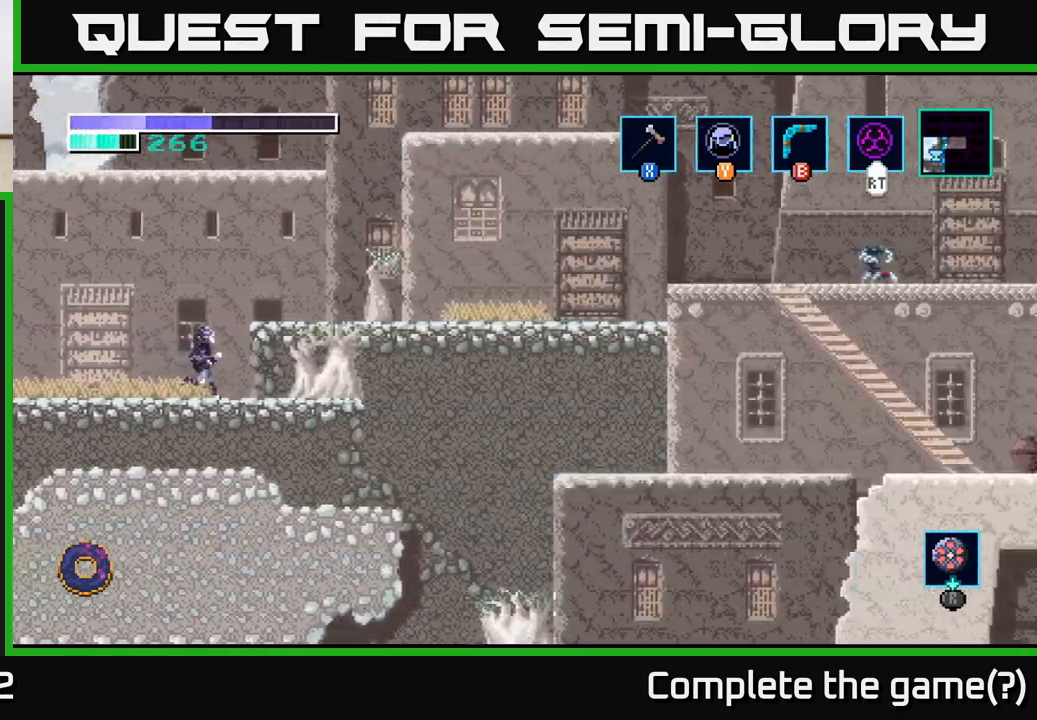
{"buttons": [], "left_stick": "center", "right_stick": "center", "events": []}
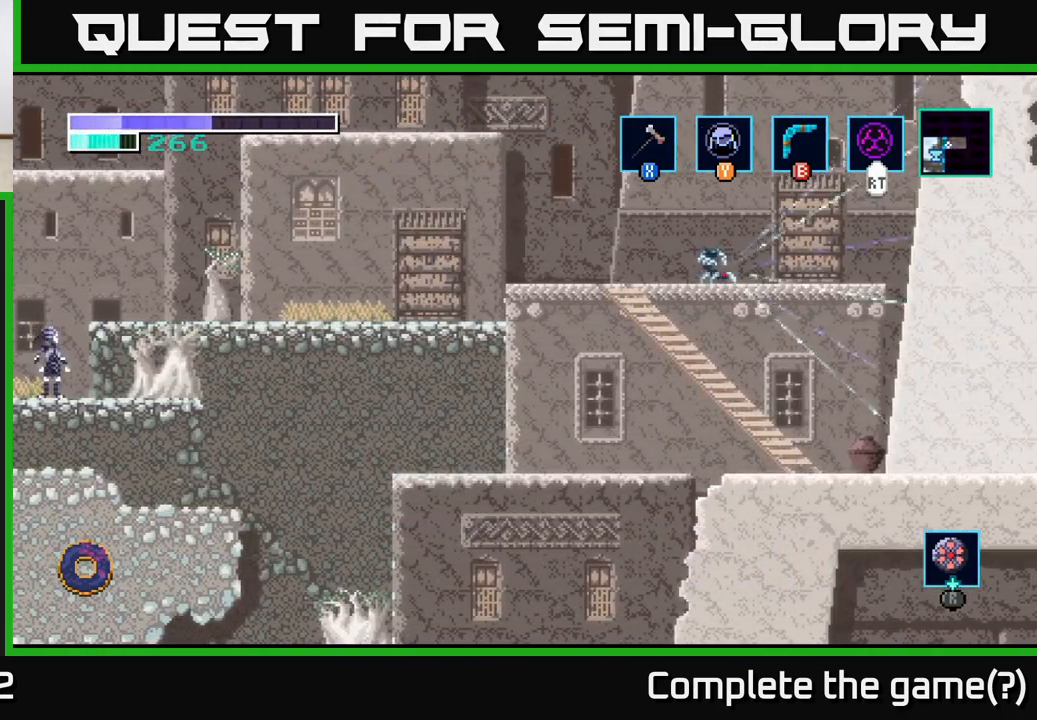
{"buttons": [], "left_stick": "right", "right_stick": "center", "events": [[467, "left_stick", "right"]]}
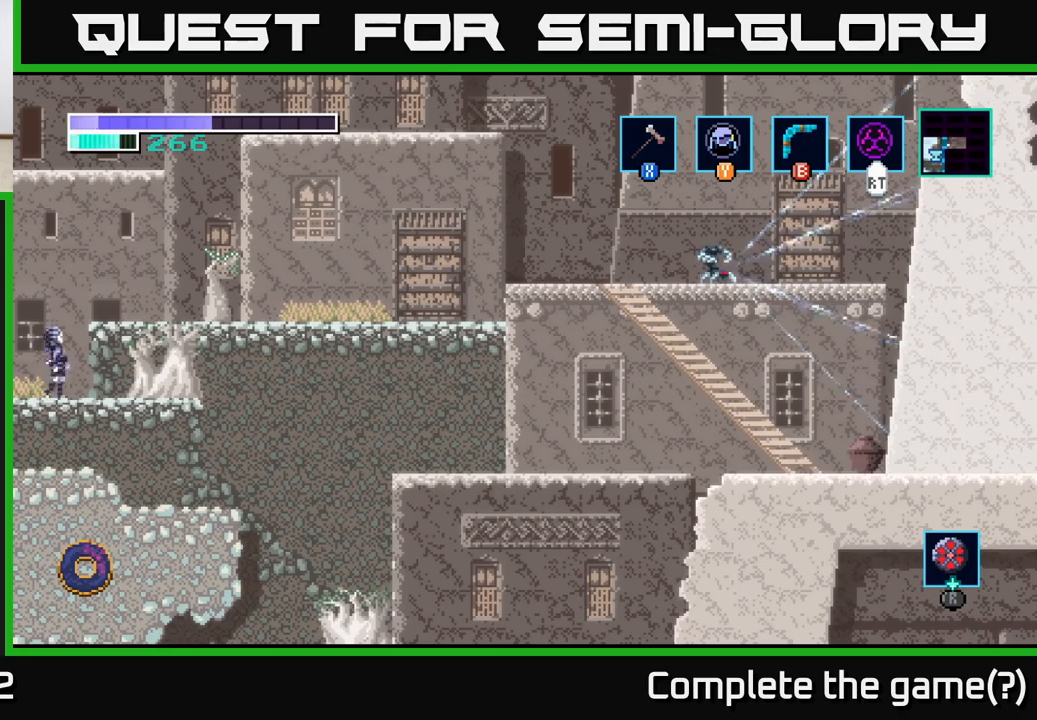
{"buttons": [], "left_stick": "right", "right_stick": "center", "events": []}
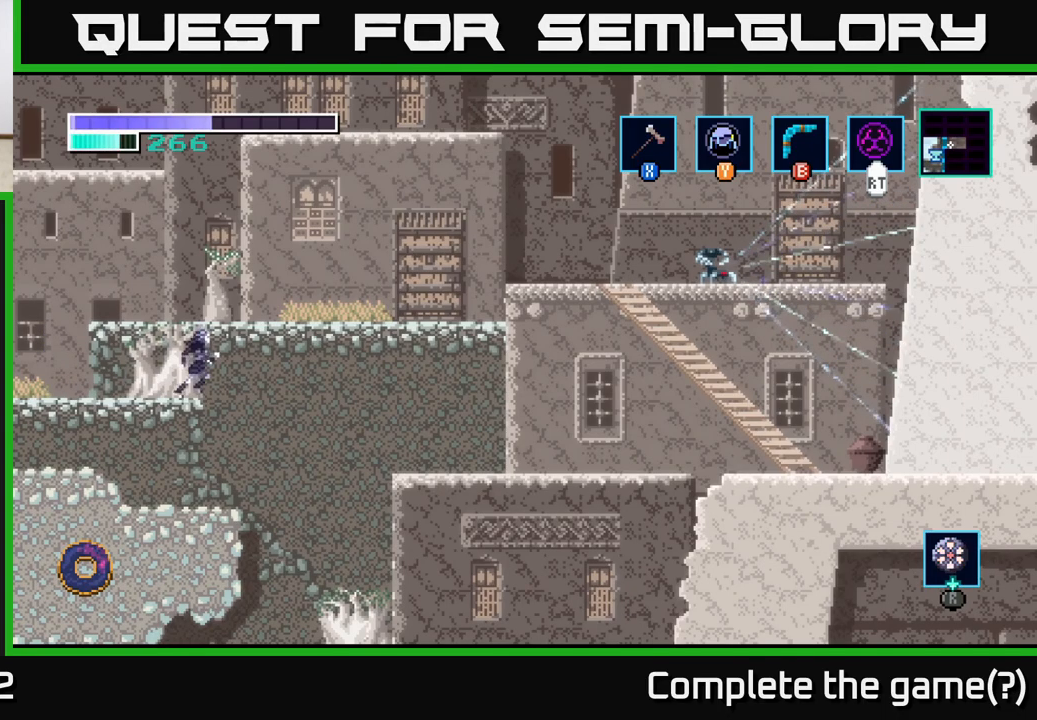
{"buttons": [], "left_stick": "left", "right_stick": "center", "events": [[500, "left_stick", "left"]]}
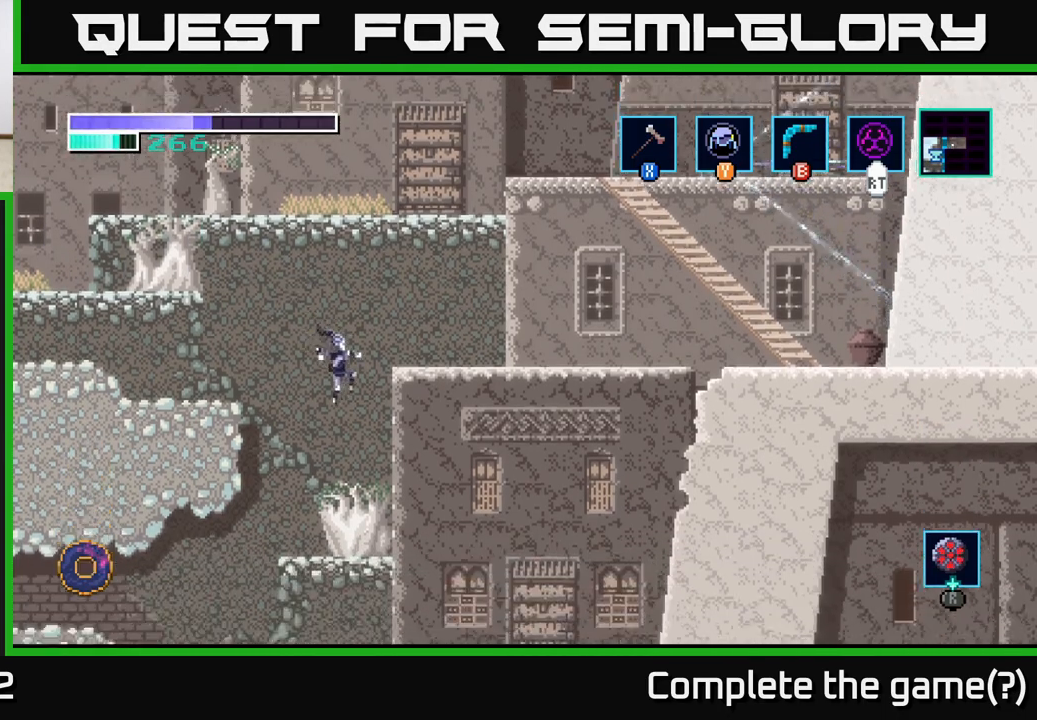
{"buttons": [], "left_stick": "left", "right_stick": "center", "events": [[150, "left_stick", "center"], [450, "left_stick", "left"]]}
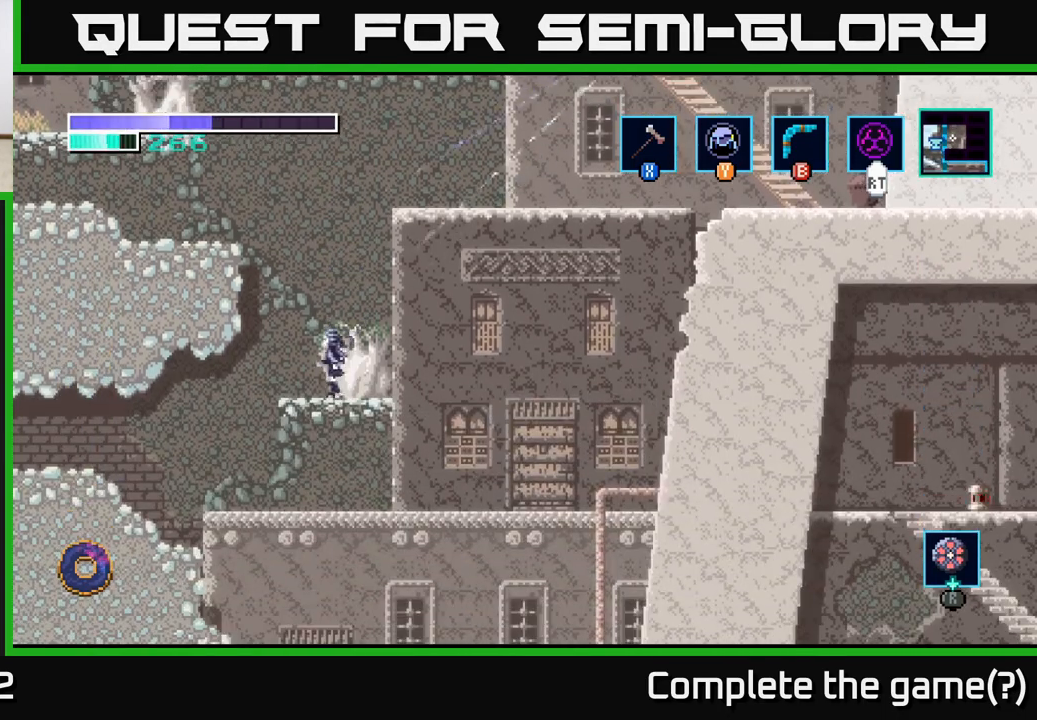
{"buttons": [], "left_stick": "left", "right_stick": "center", "events": []}
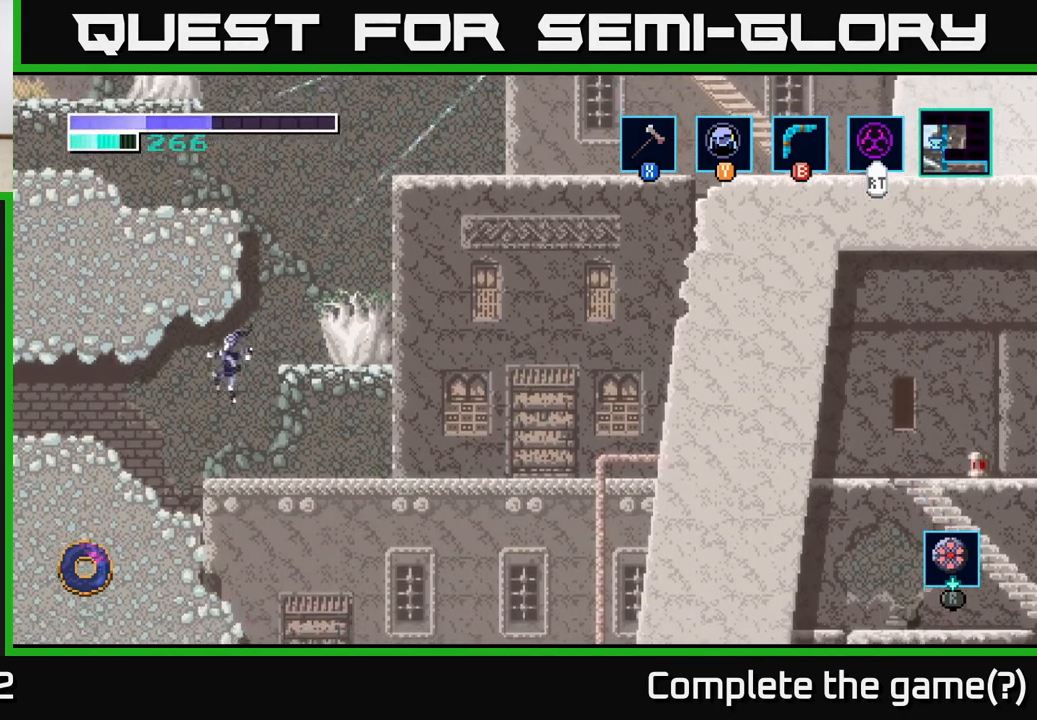
{"buttons": ["A"], "left_stick": "left", "right_stick": "center", "events": [[483, "A", "down"]]}
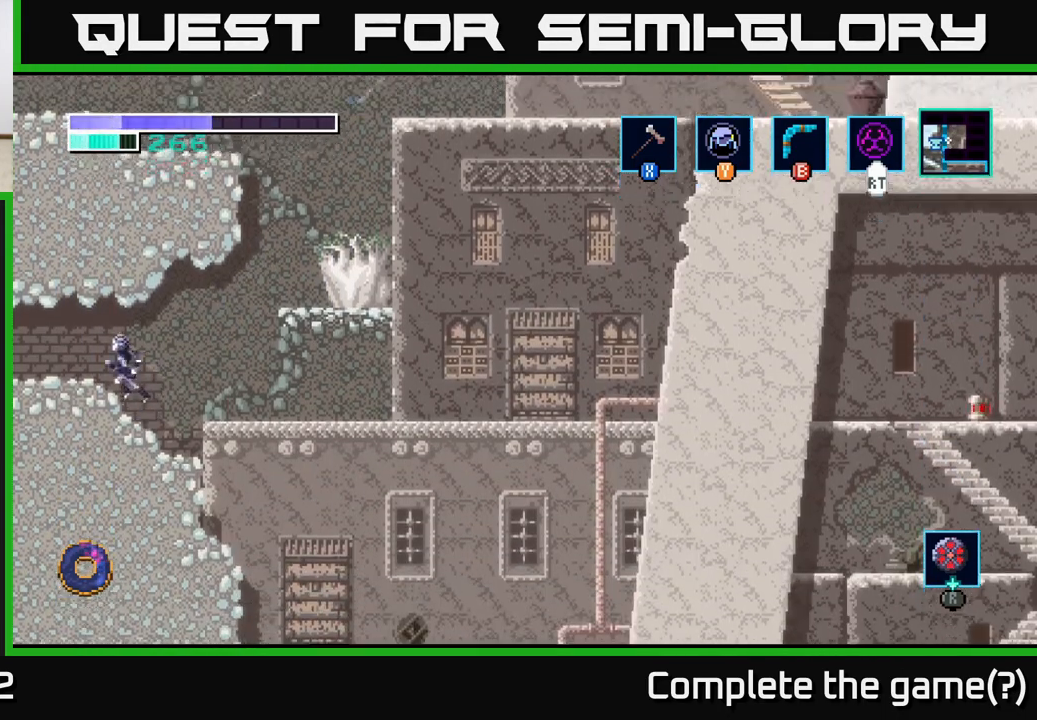
{"buttons": [], "left_stick": "left", "right_stick": "center", "events": [[117, "A", "up"]]}
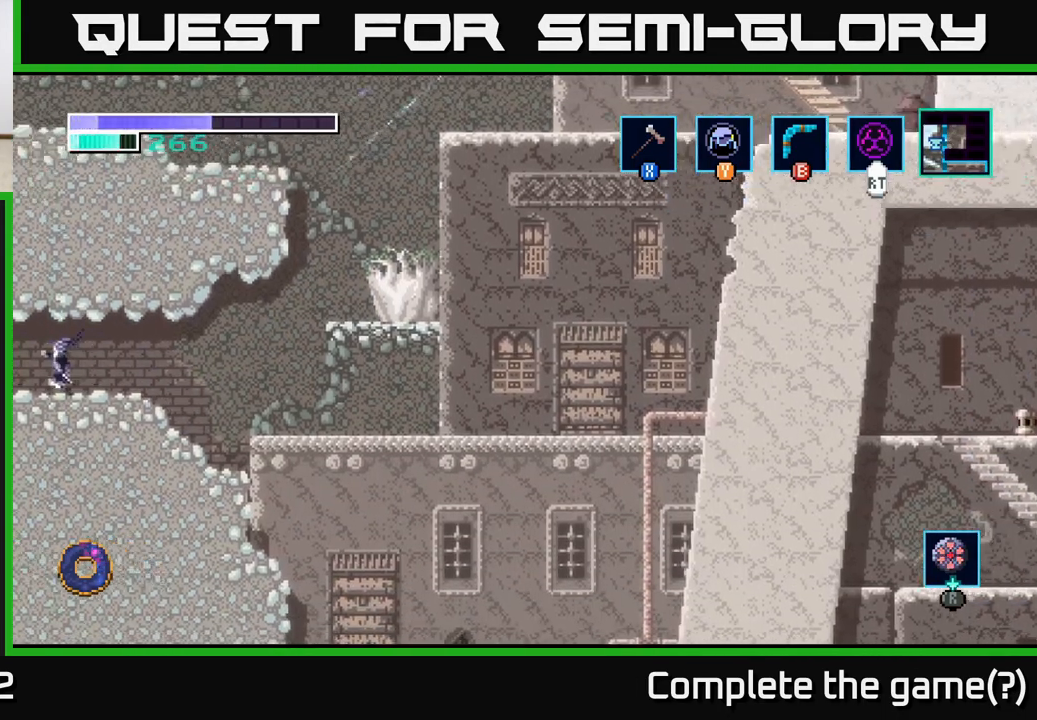
{"buttons": [], "left_stick": "left", "right_stick": "center", "events": [[250, "left_stick", "center"], [417, "left_stick", "left"]]}
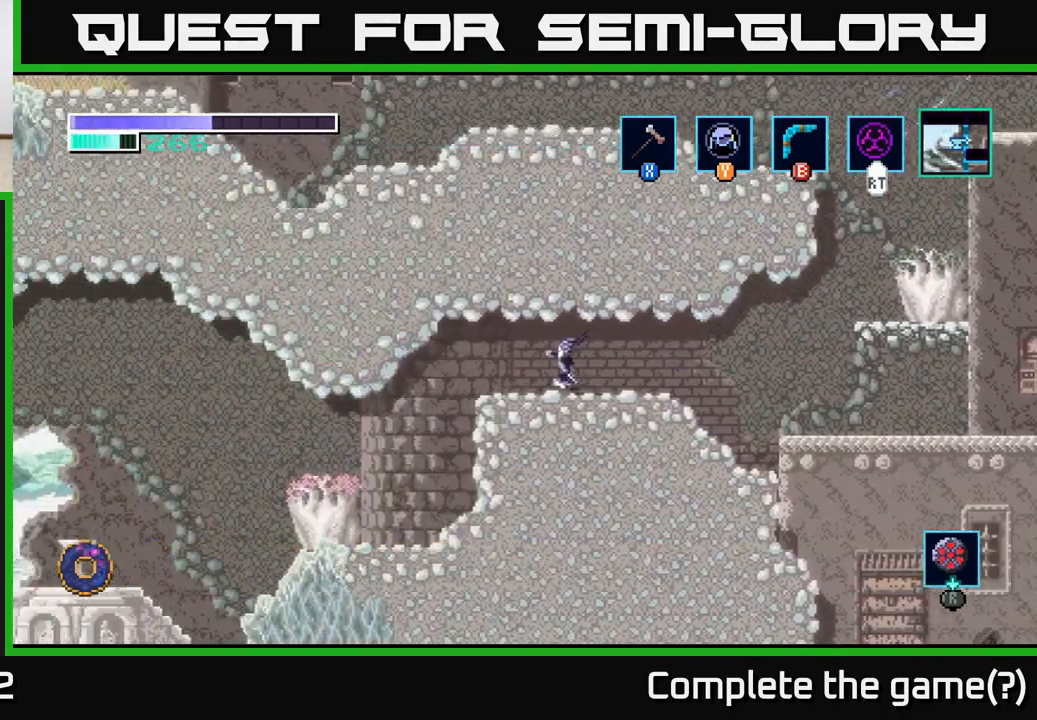
{"buttons": [], "left_stick": "left", "right_stick": "center", "events": []}